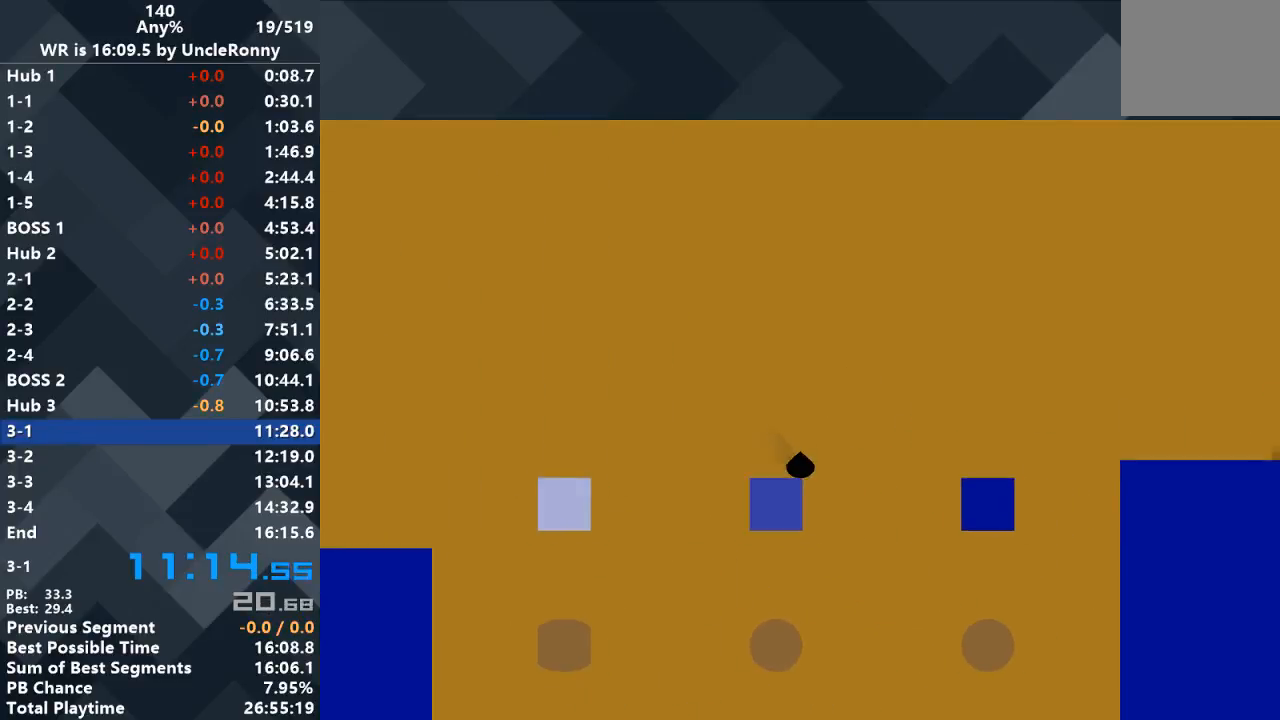
Gameplay with keyboard; each line is a JSON object with the keys held at the frame after it. "events" lists presses ("down") and releases ("up") of "down", "left", "right" and "up" between this image and that frame as [ms after this image, input, new state], when the widget could be followed in between. No other keys are recorded. Mouse input is not recorded.
{"keys": ["right"], "events": [[133, "up", "up"]]}
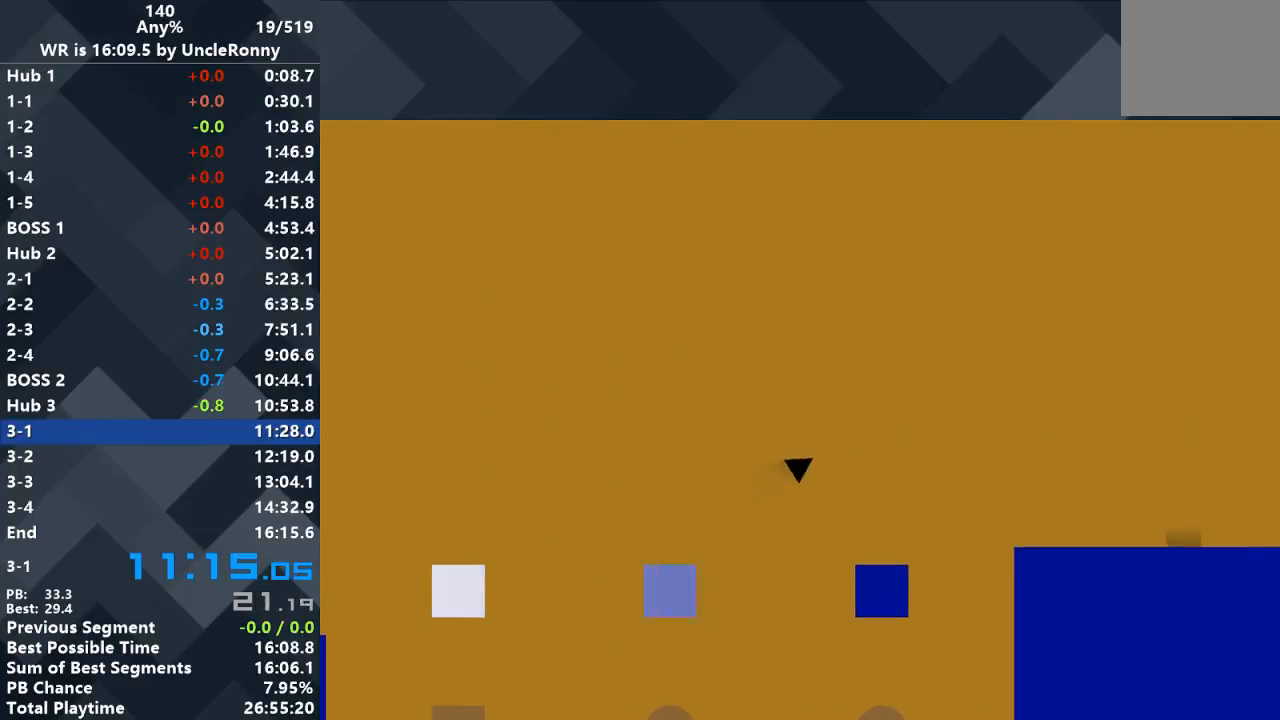
{"keys": ["right"], "events": []}
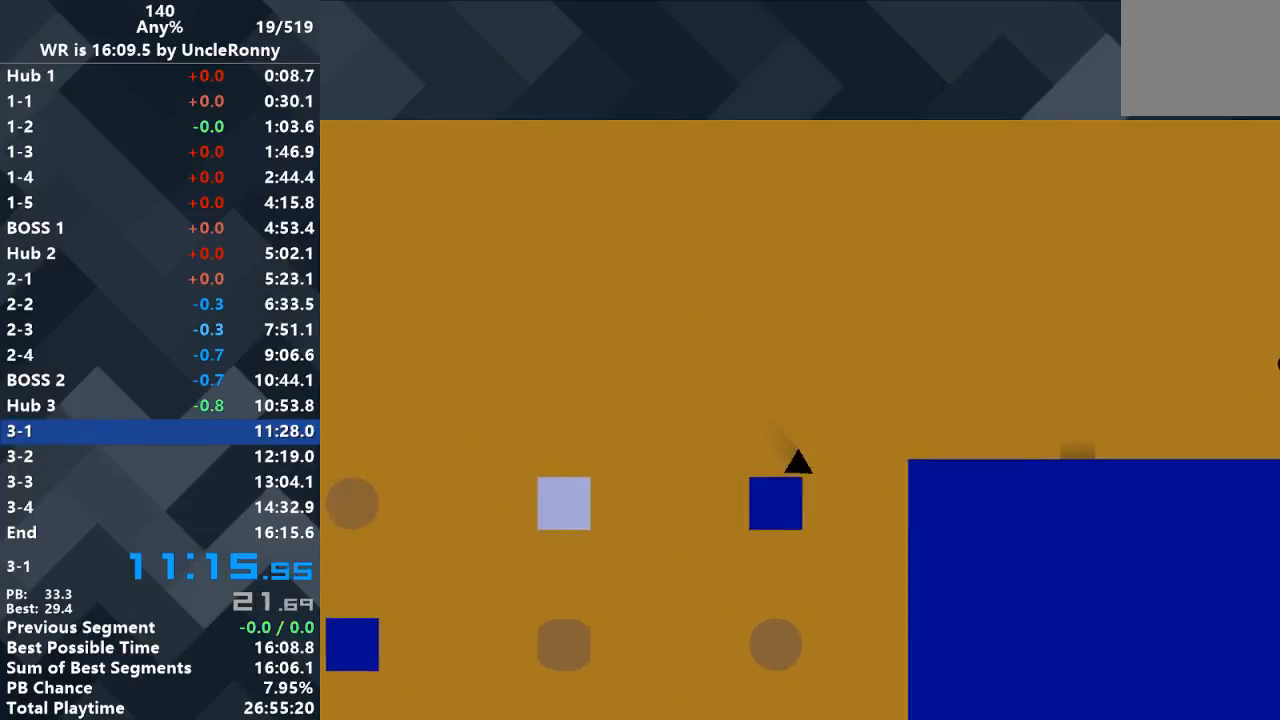
{"keys": ["right"], "events": [[67, "up", "down"], [200, "up", "up"]]}
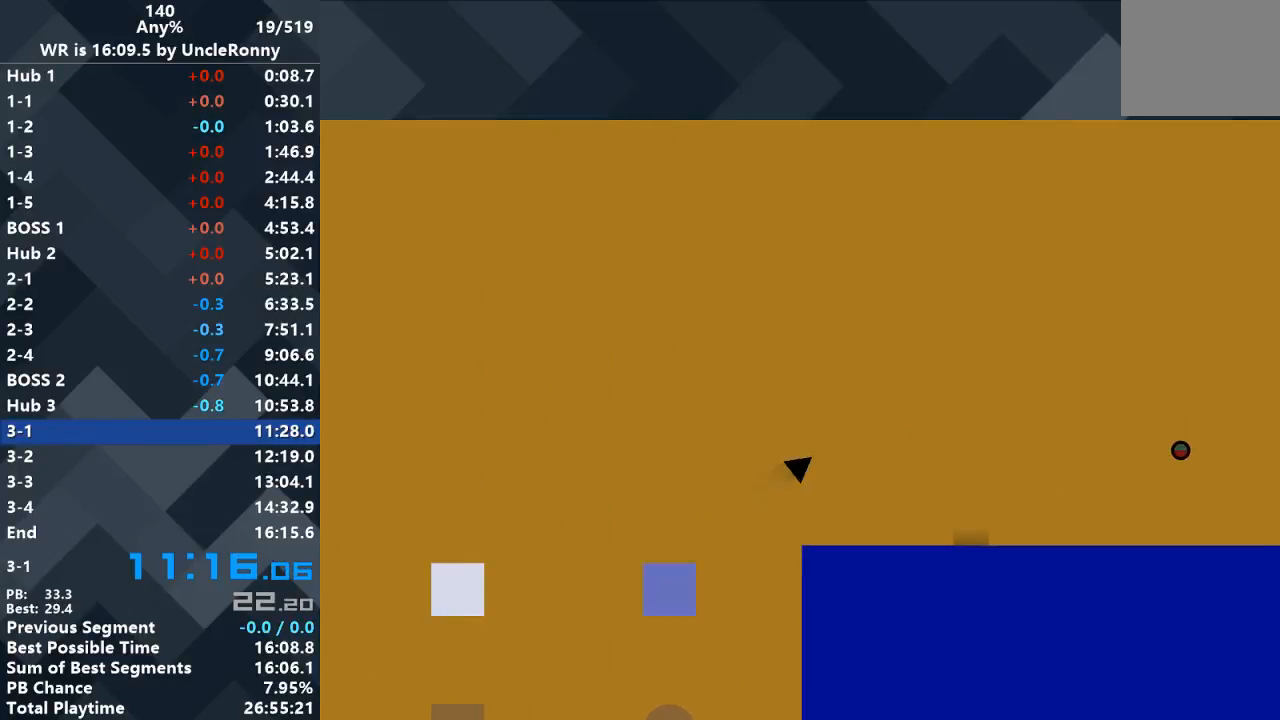
{"keys": ["right"], "events": []}
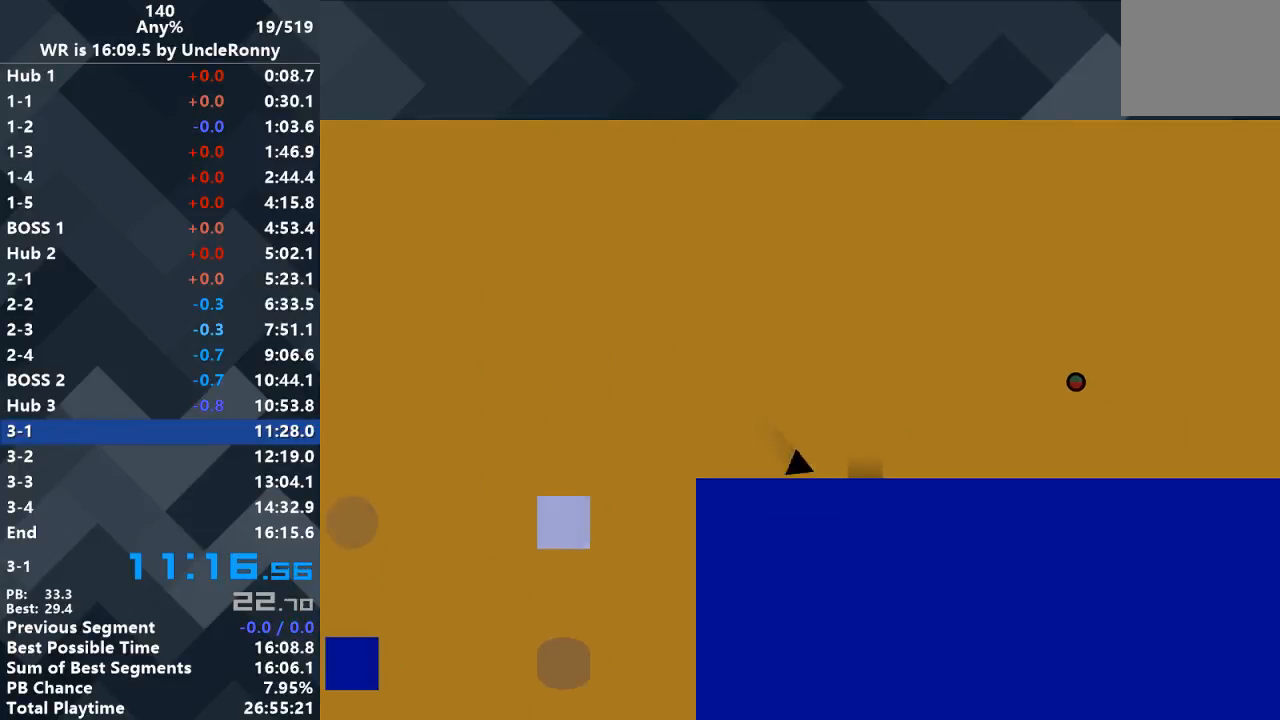
{"keys": ["right"], "events": []}
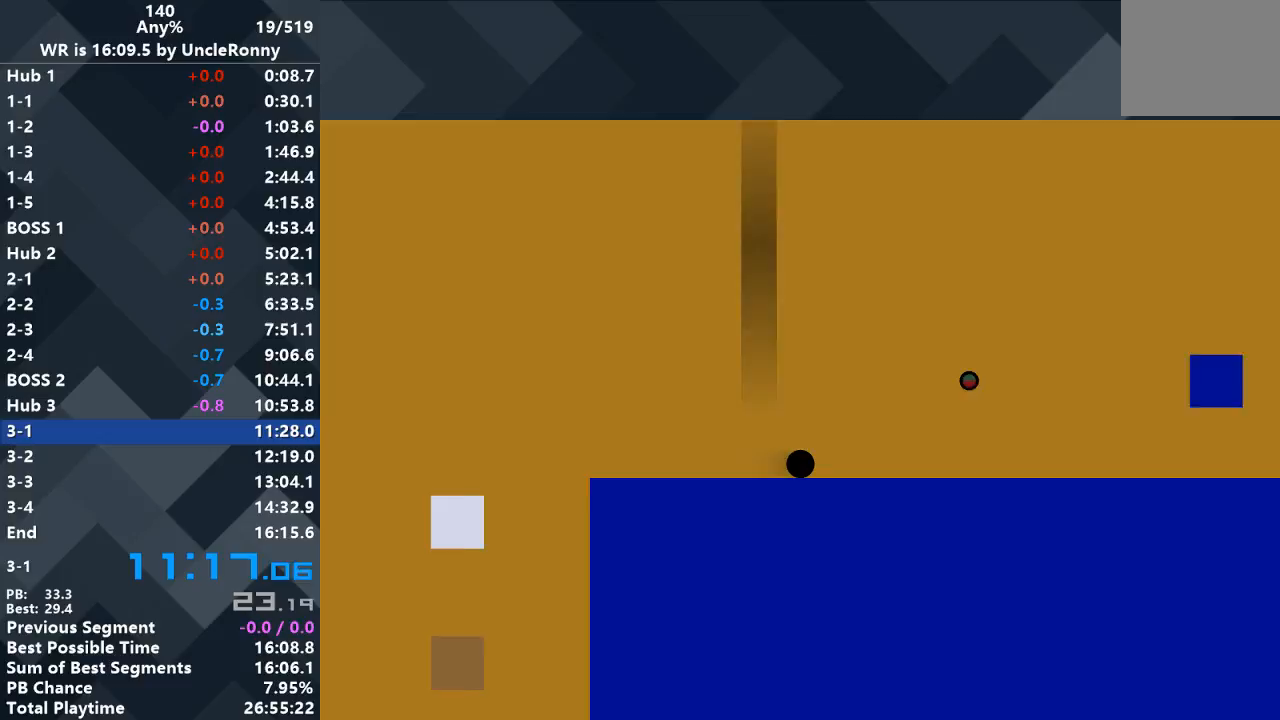
{"keys": ["right"], "events": []}
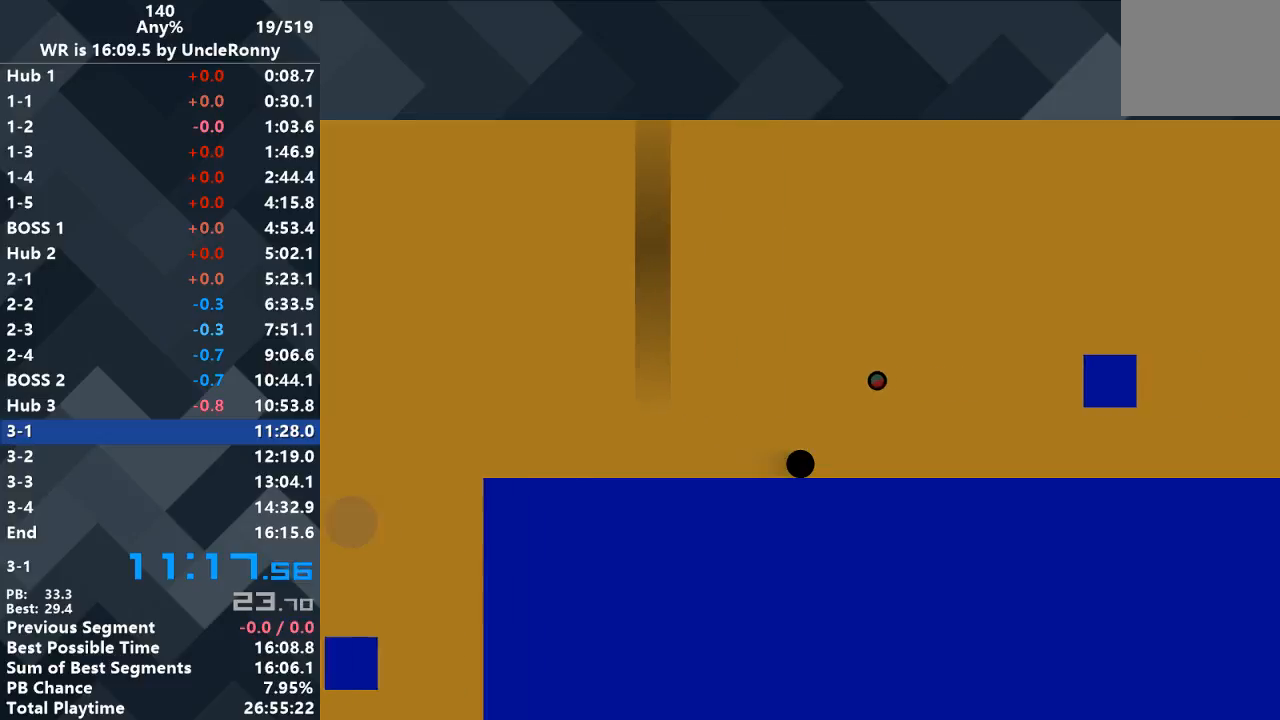
{"keys": ["right"], "events": []}
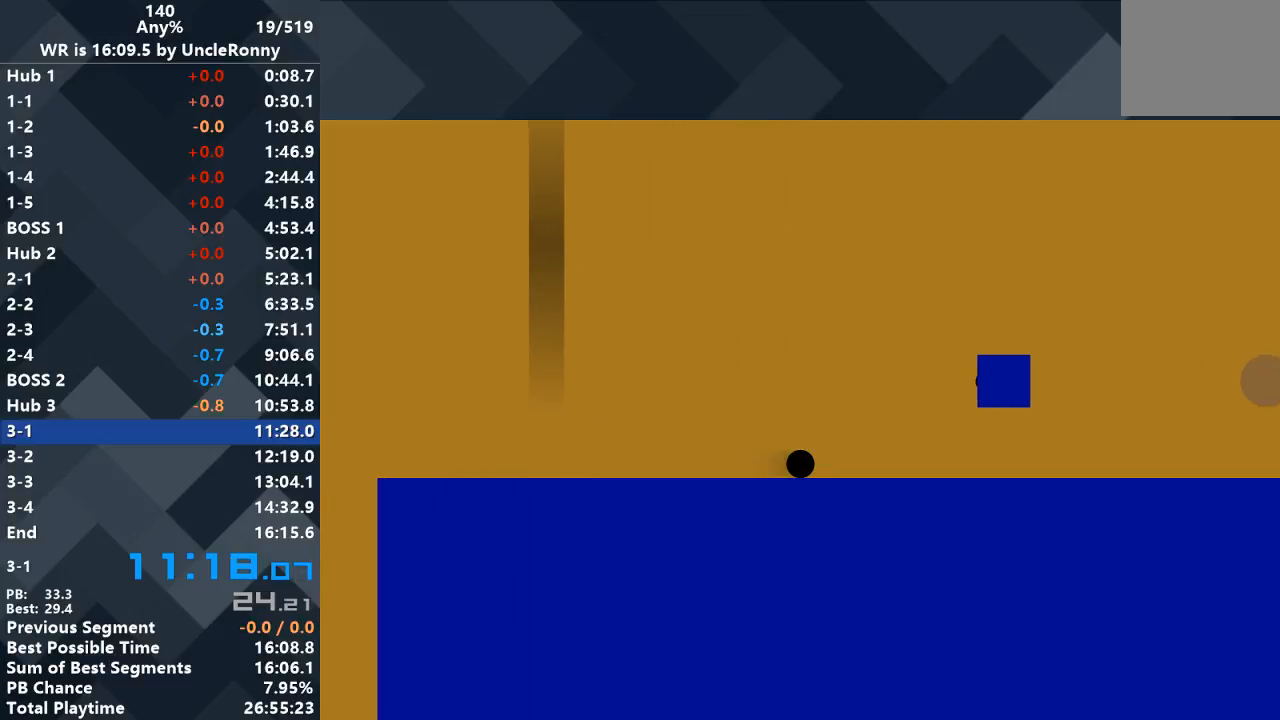
{"keys": ["right"], "events": [[200, "up", "down"], [267, "up", "up"]]}
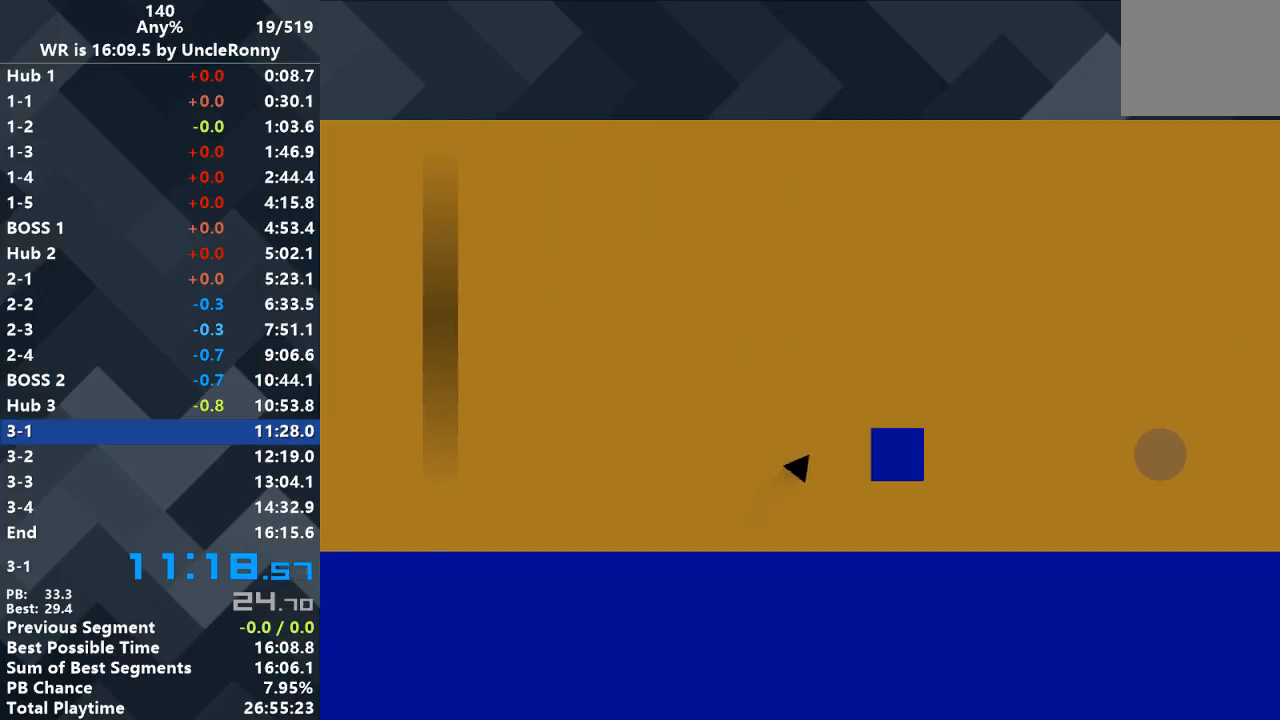
{"keys": ["right"], "events": []}
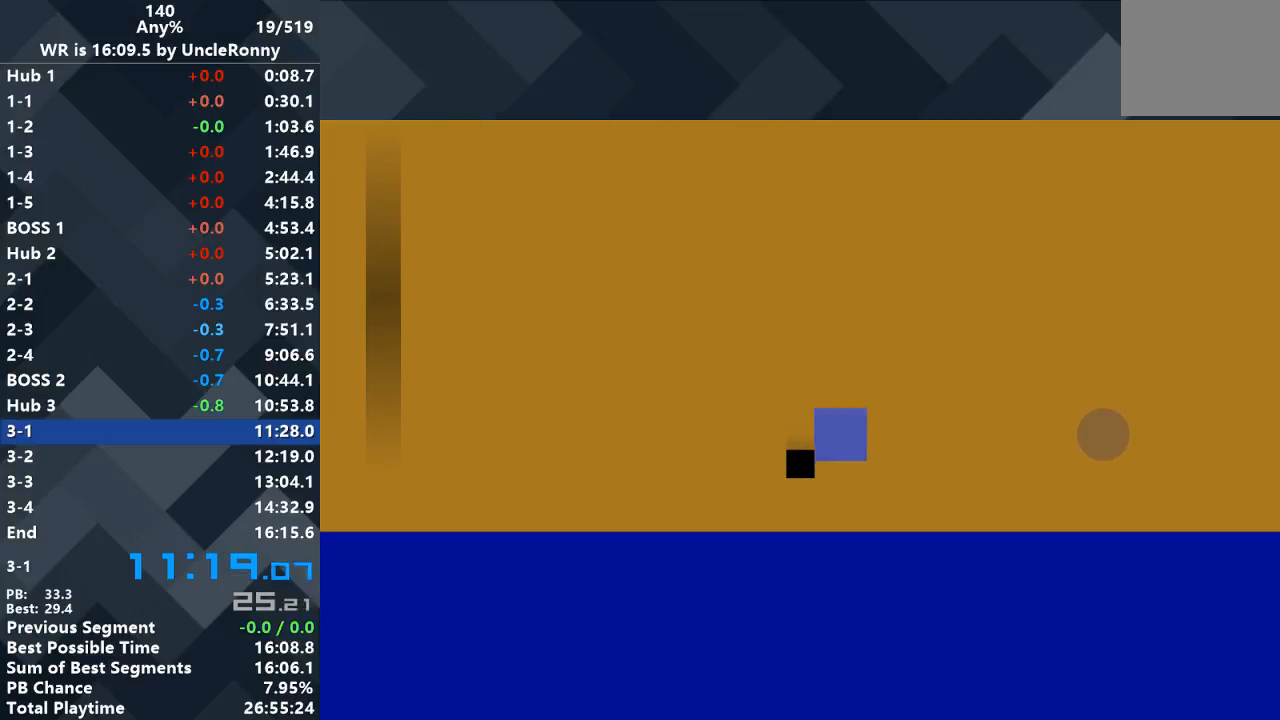
{"keys": [], "events": [[500, "right", "up"]]}
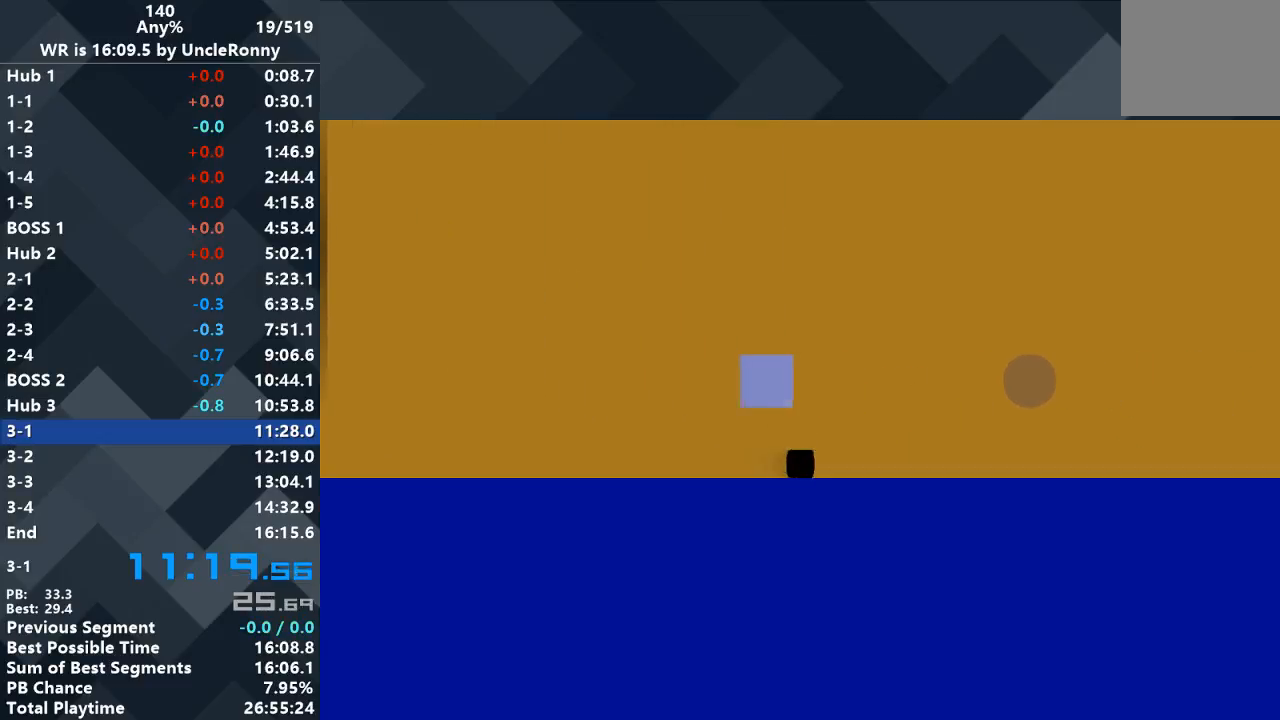
{"keys": [], "events": []}
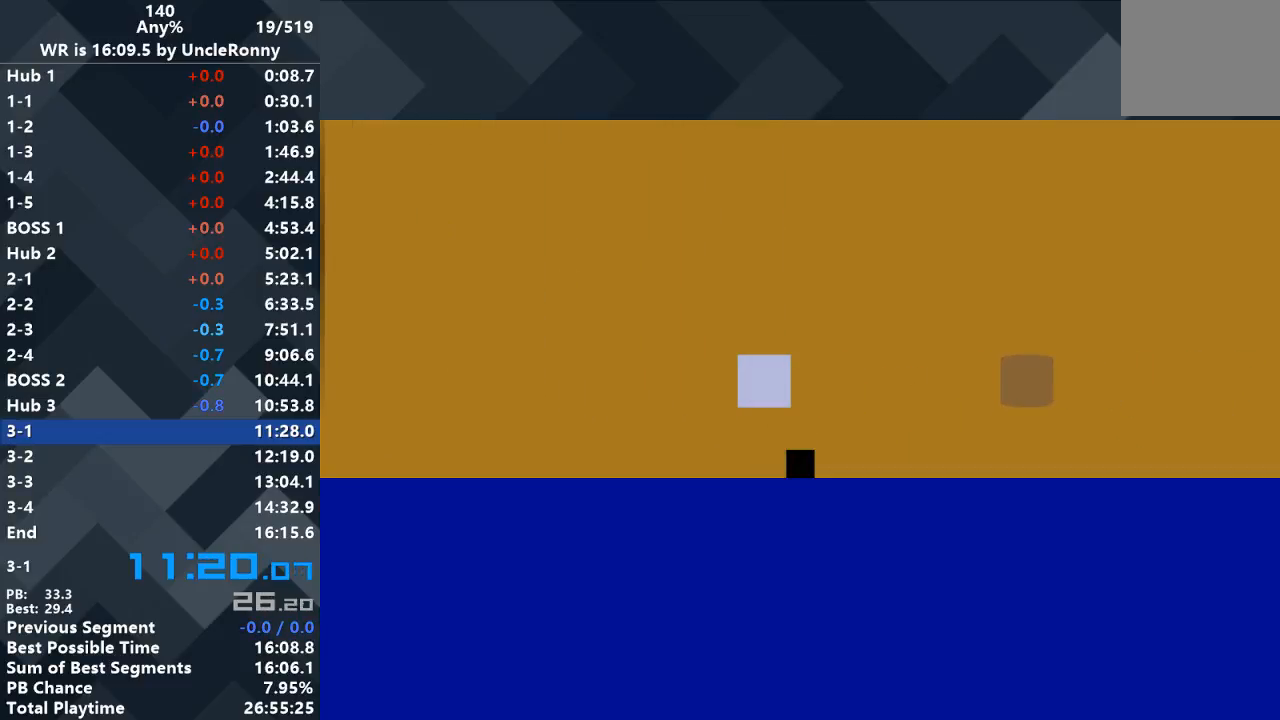
{"keys": ["right", "up"], "events": [[433, "right", "down"], [433, "up", "down"]]}
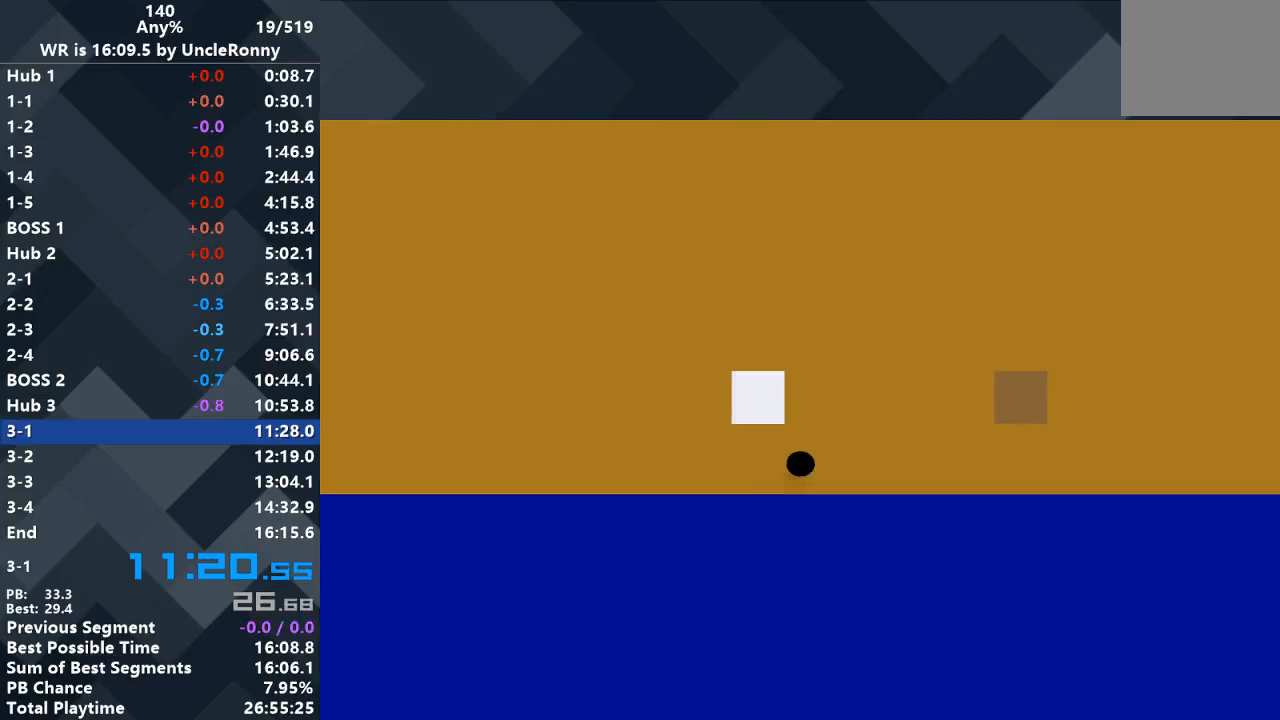
{"keys": ["right", "up"], "events": []}
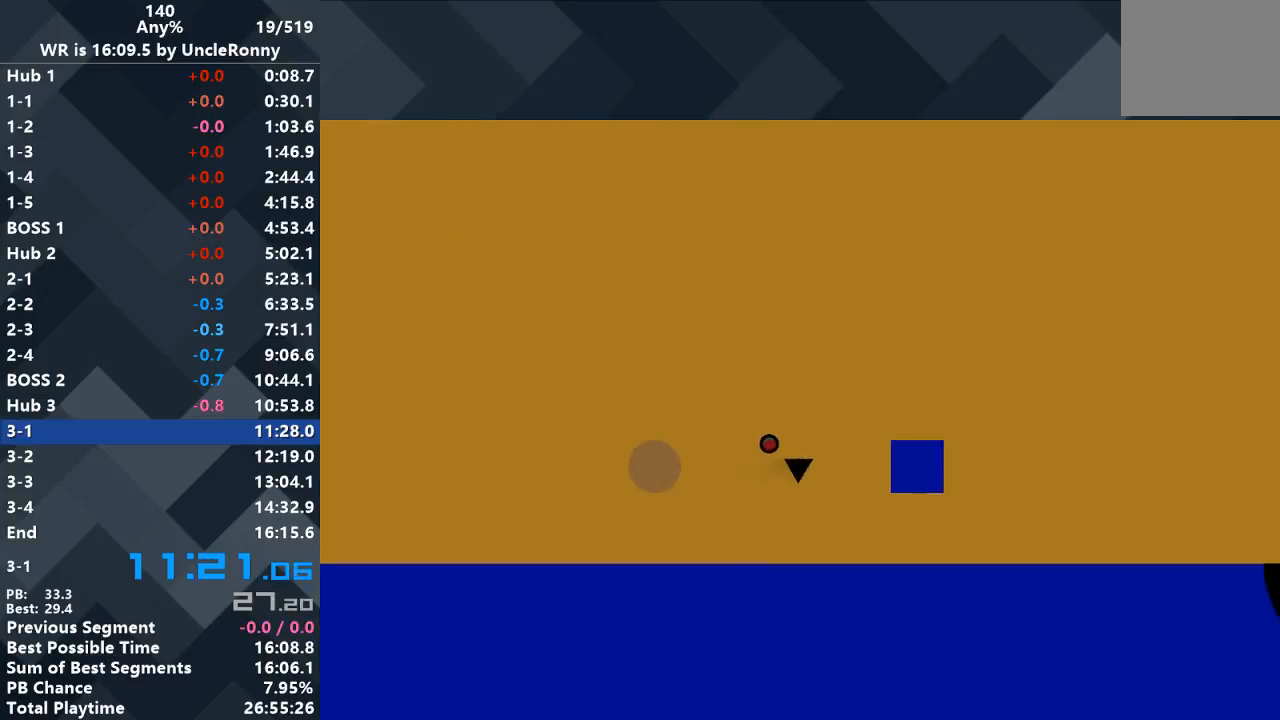
{"keys": ["right", "up"], "events": []}
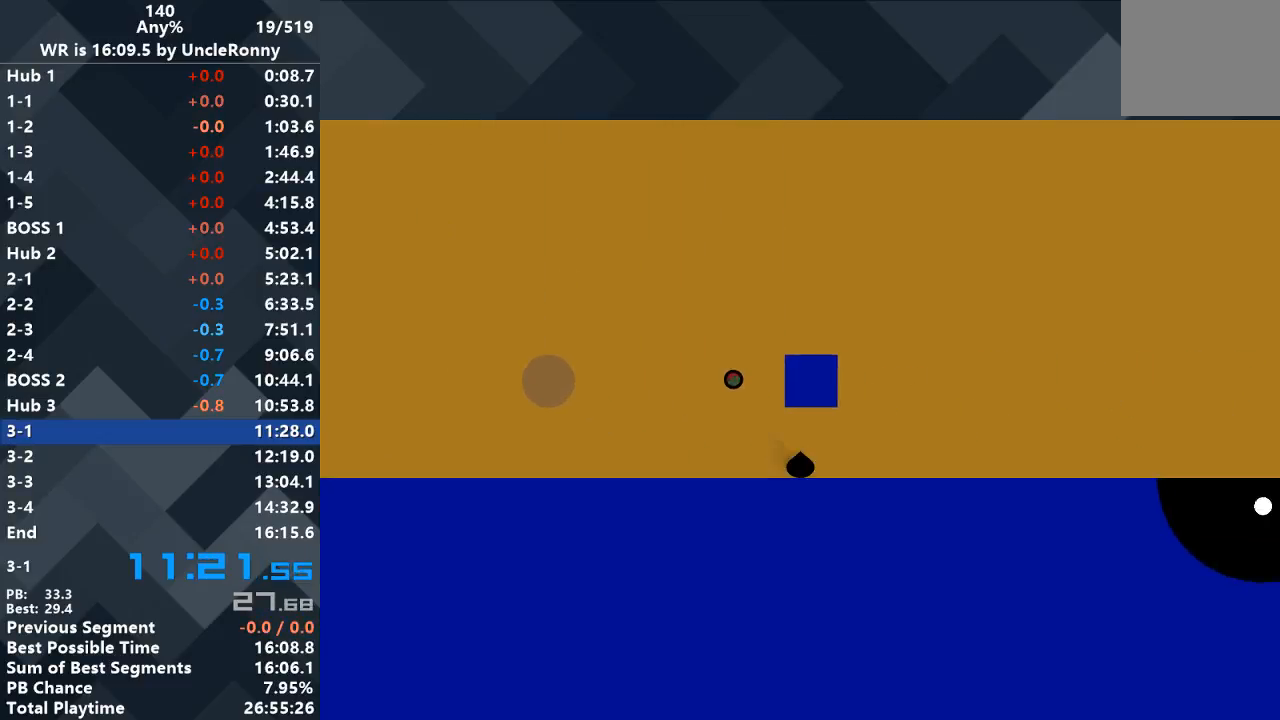
{"keys": ["right"], "events": [[33, "up", "up"]]}
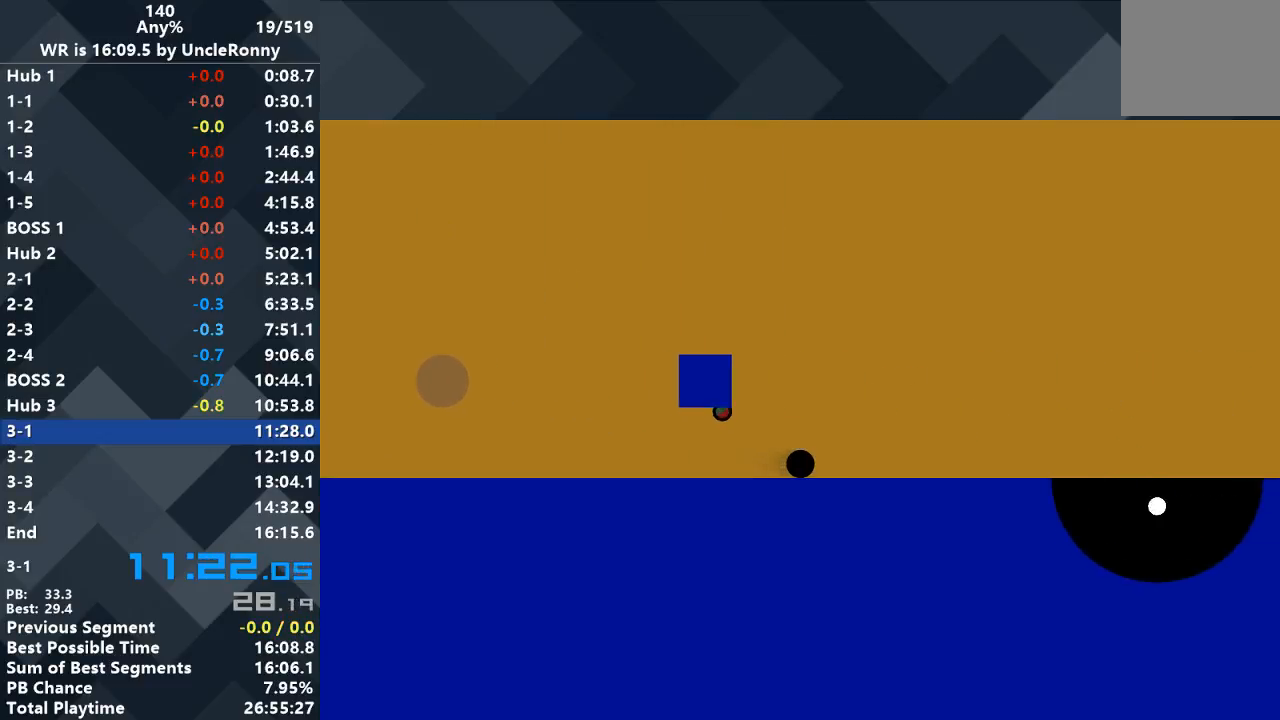
{"keys": ["right"], "events": []}
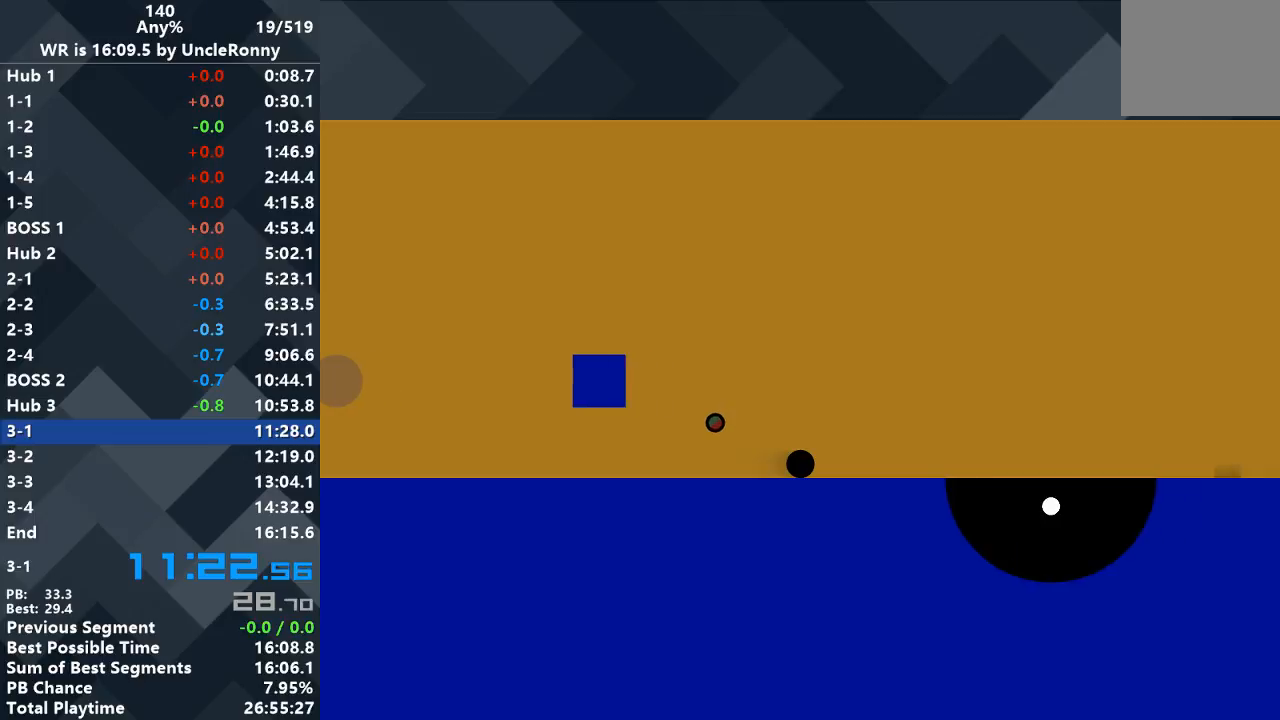
{"keys": ["right"], "events": []}
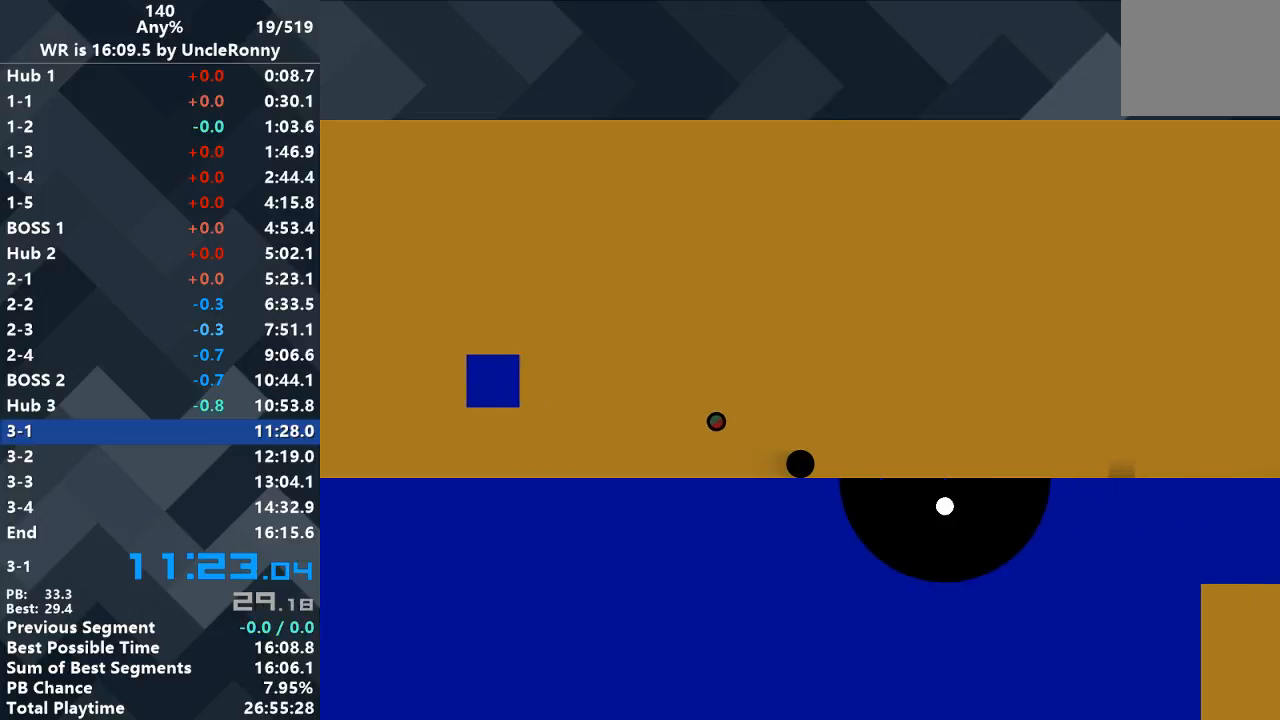
{"keys": ["right"], "events": []}
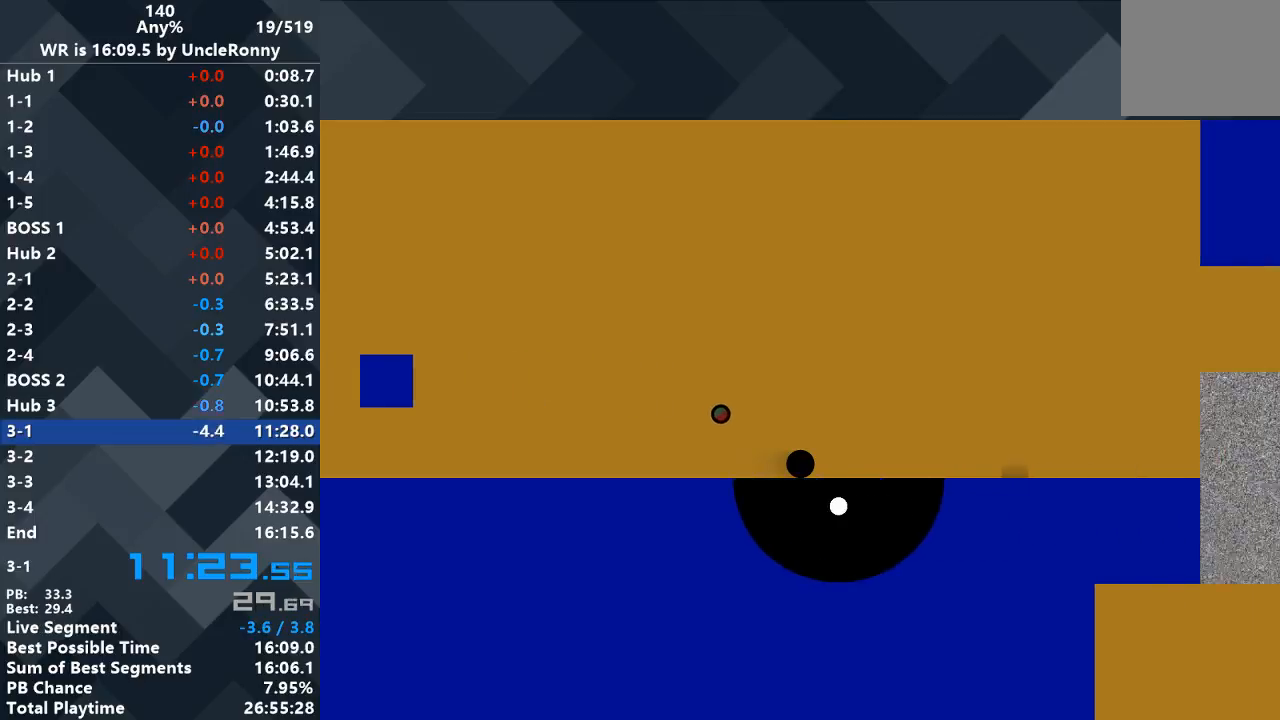
{"keys": ["right"], "events": []}
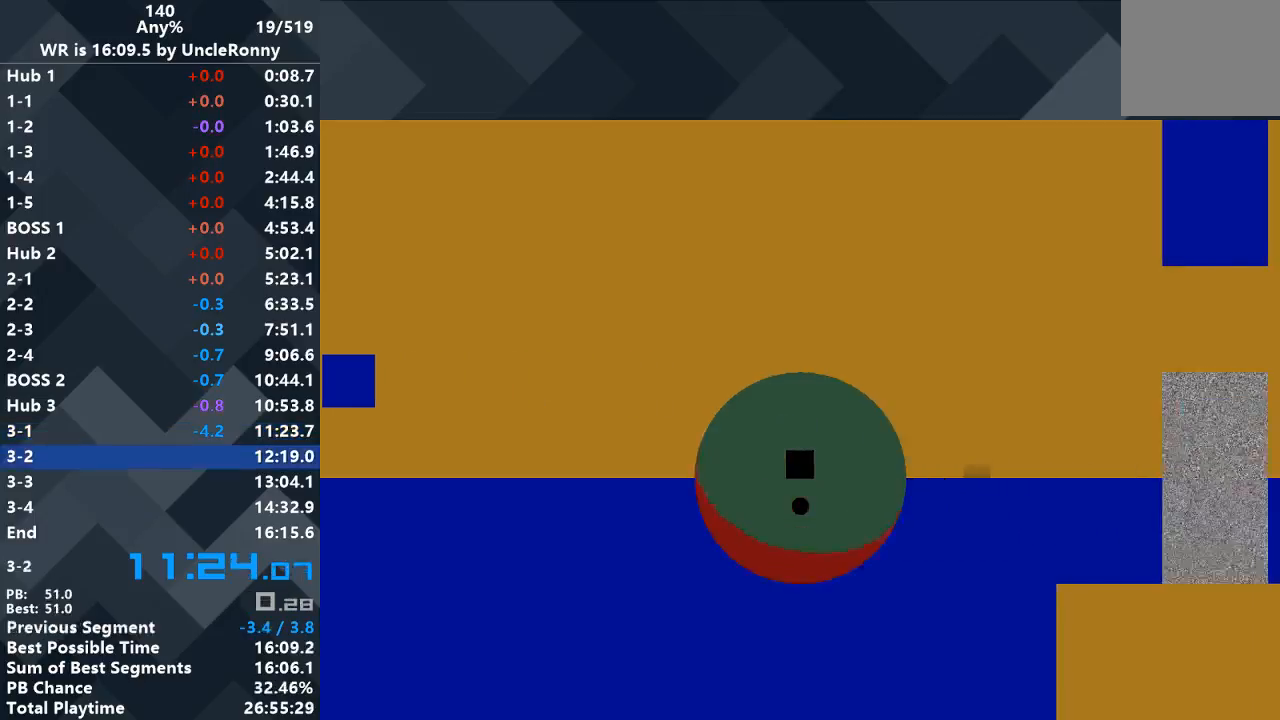
{"keys": ["right"], "events": []}
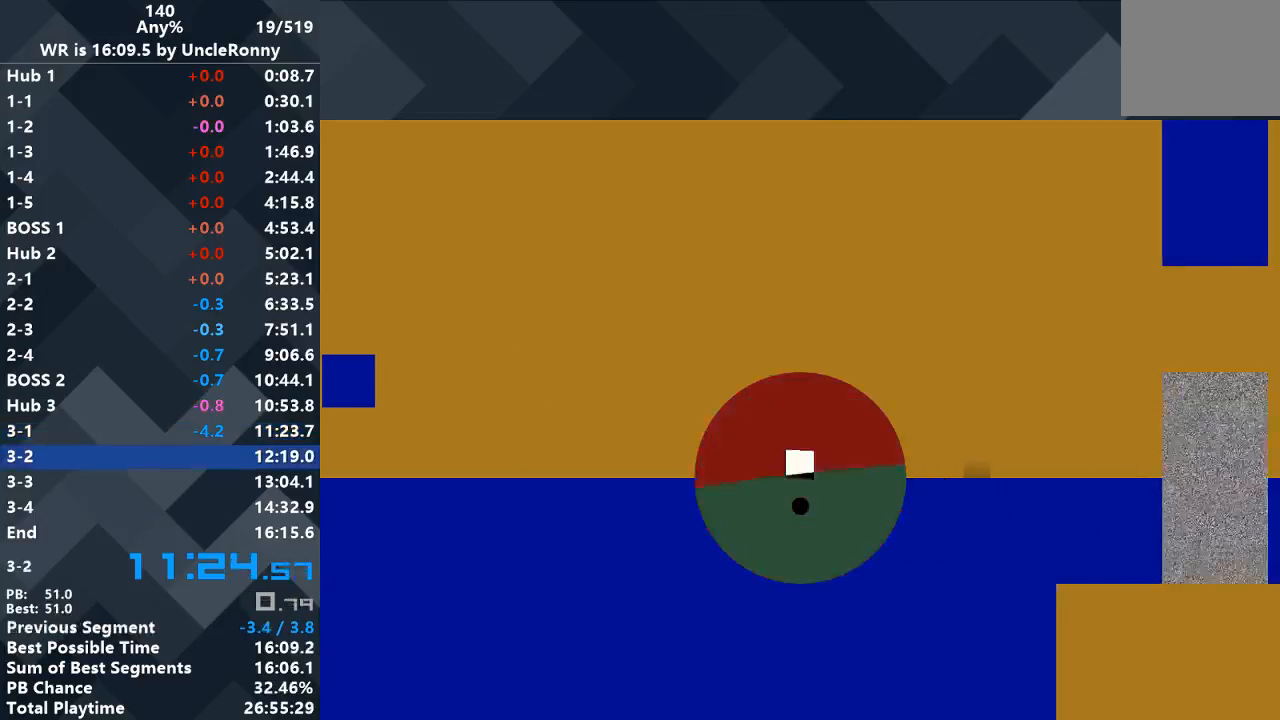
{"keys": ["right"], "events": []}
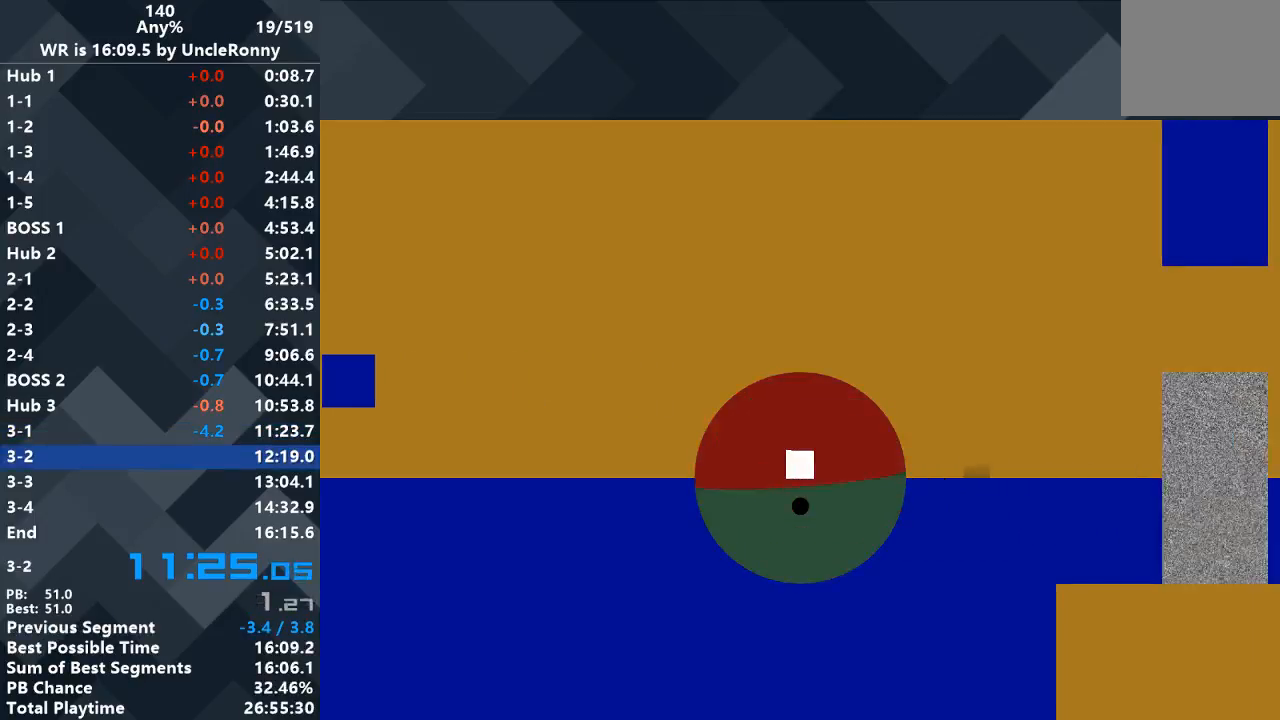
{"keys": ["right"], "events": []}
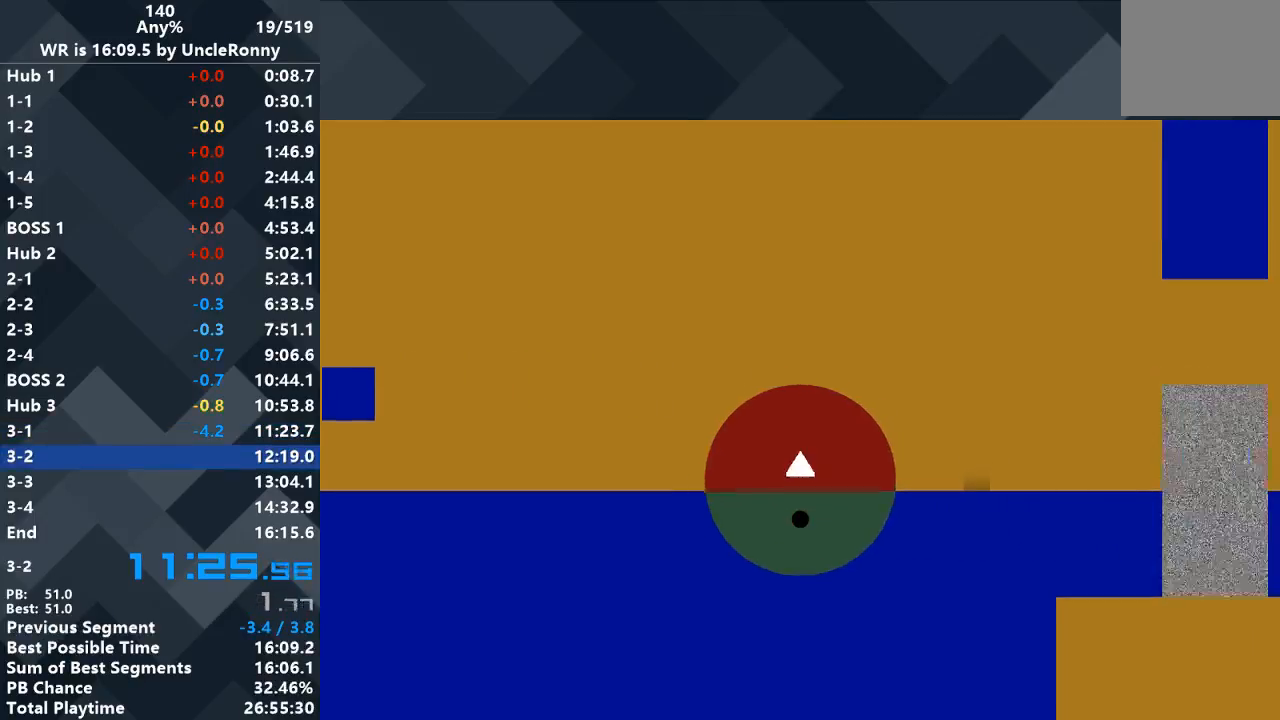
{"keys": ["right"], "events": []}
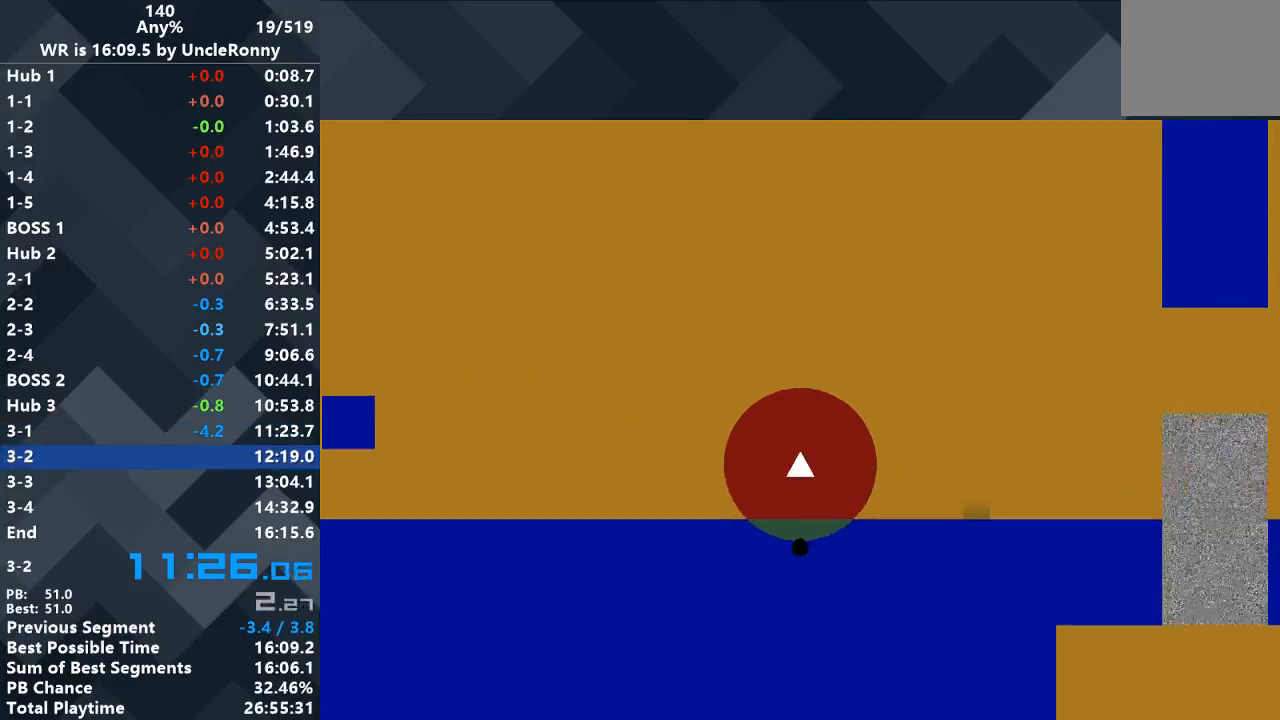
{"keys": ["right"], "events": []}
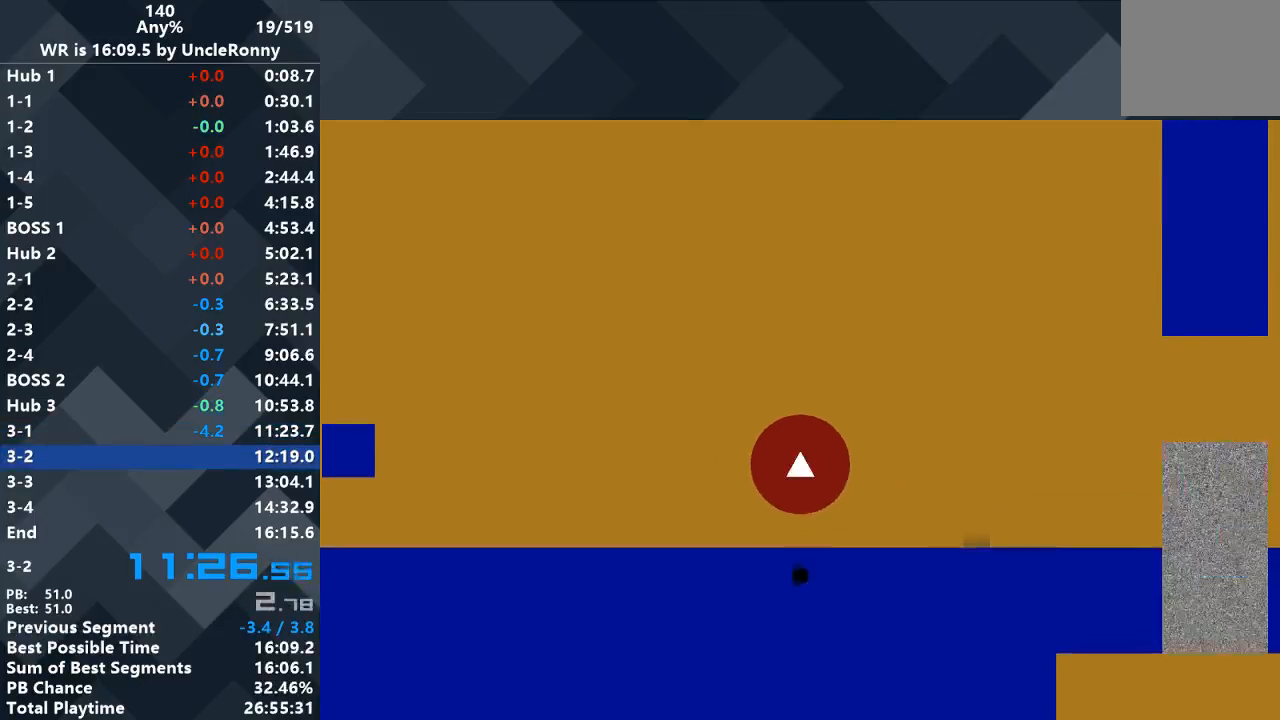
{"keys": ["right"], "events": []}
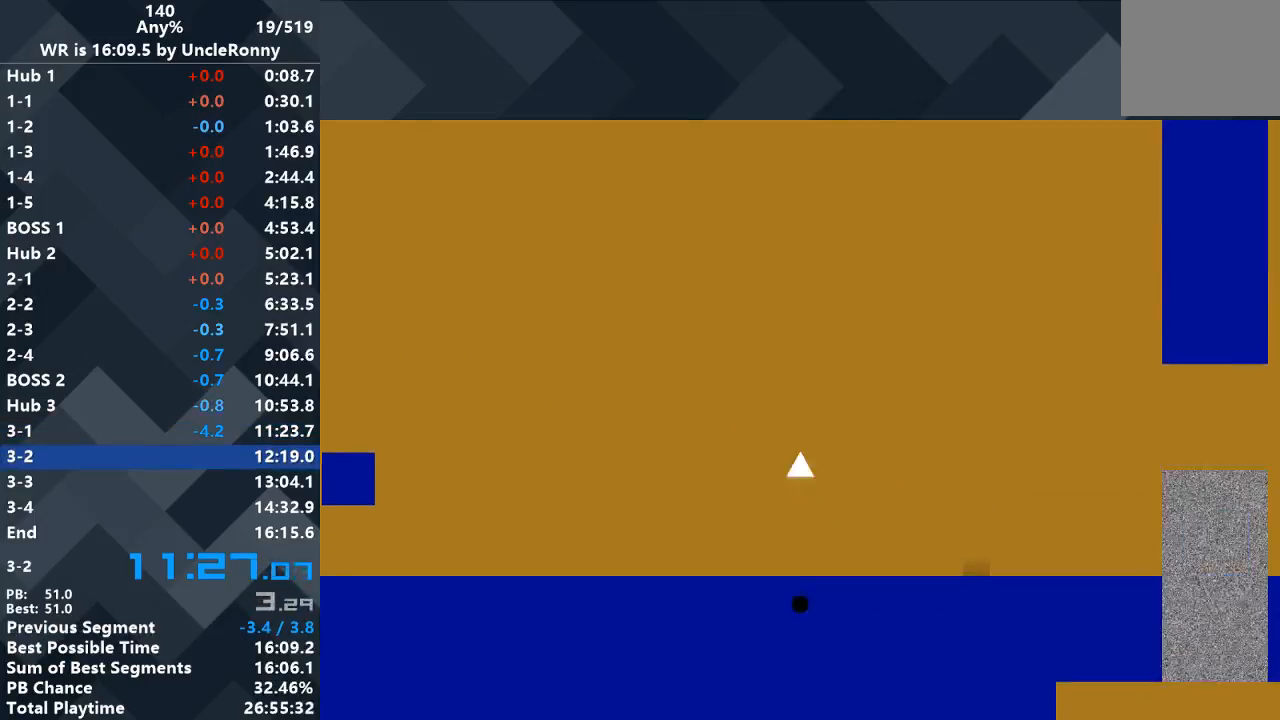
{"keys": [], "events": [[100, "right", "up"]]}
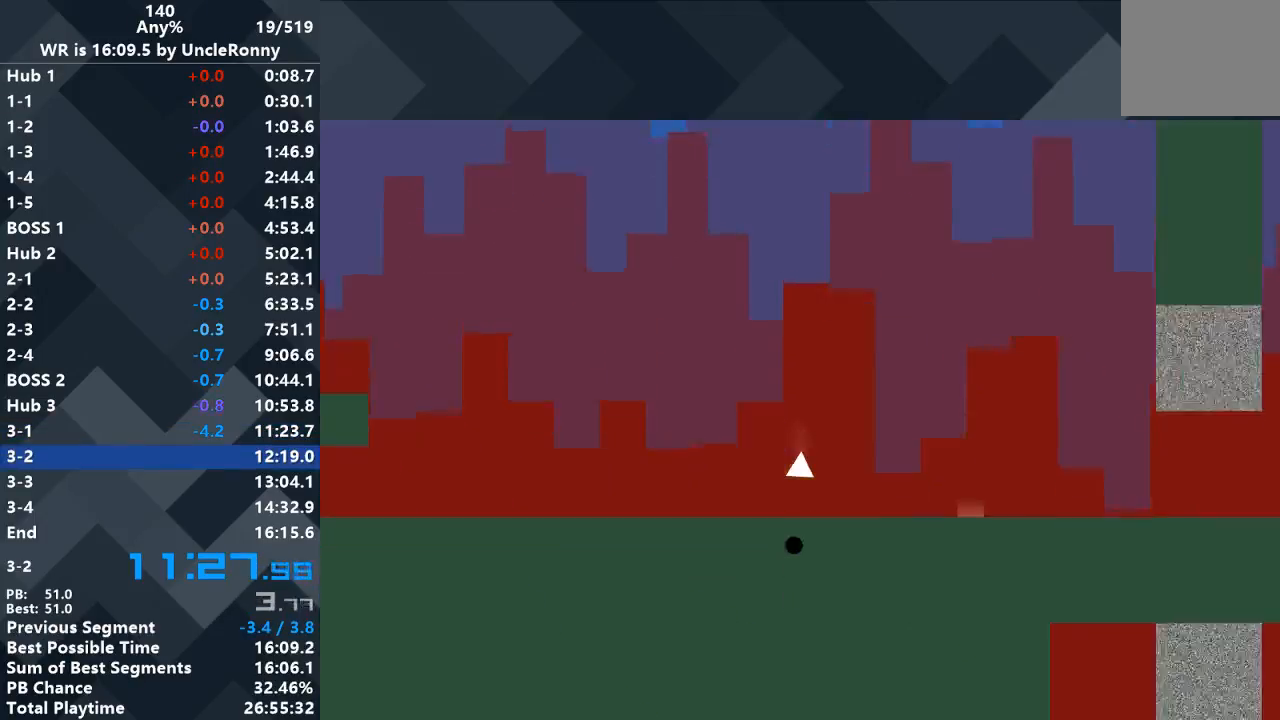
{"keys": ["right"], "events": [[67, "right", "down"]]}
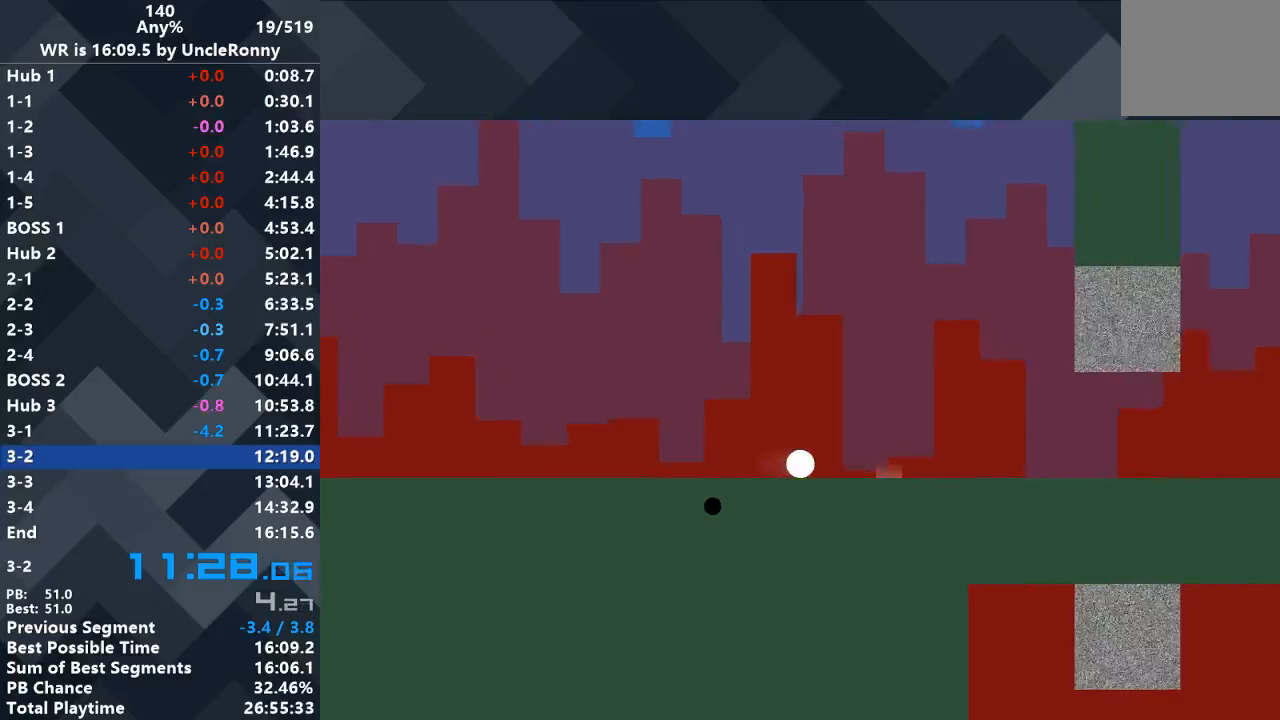
{"keys": ["right"], "events": []}
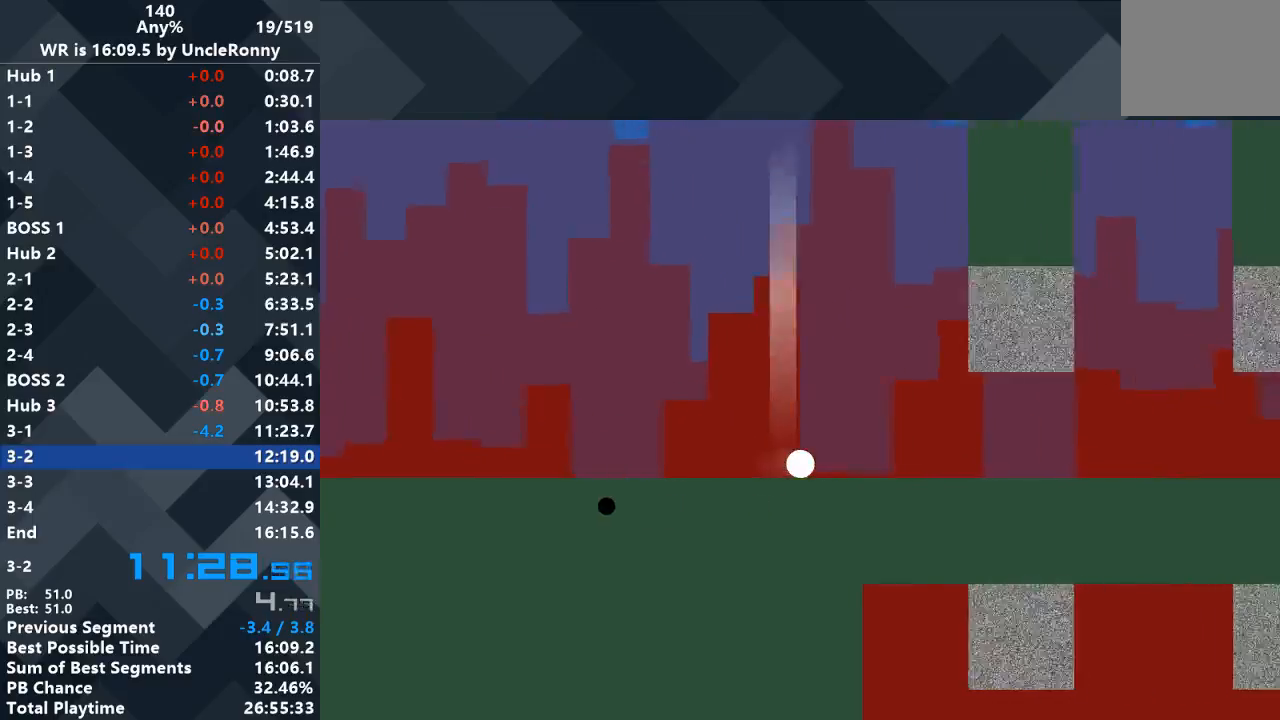
{"keys": ["right"], "events": []}
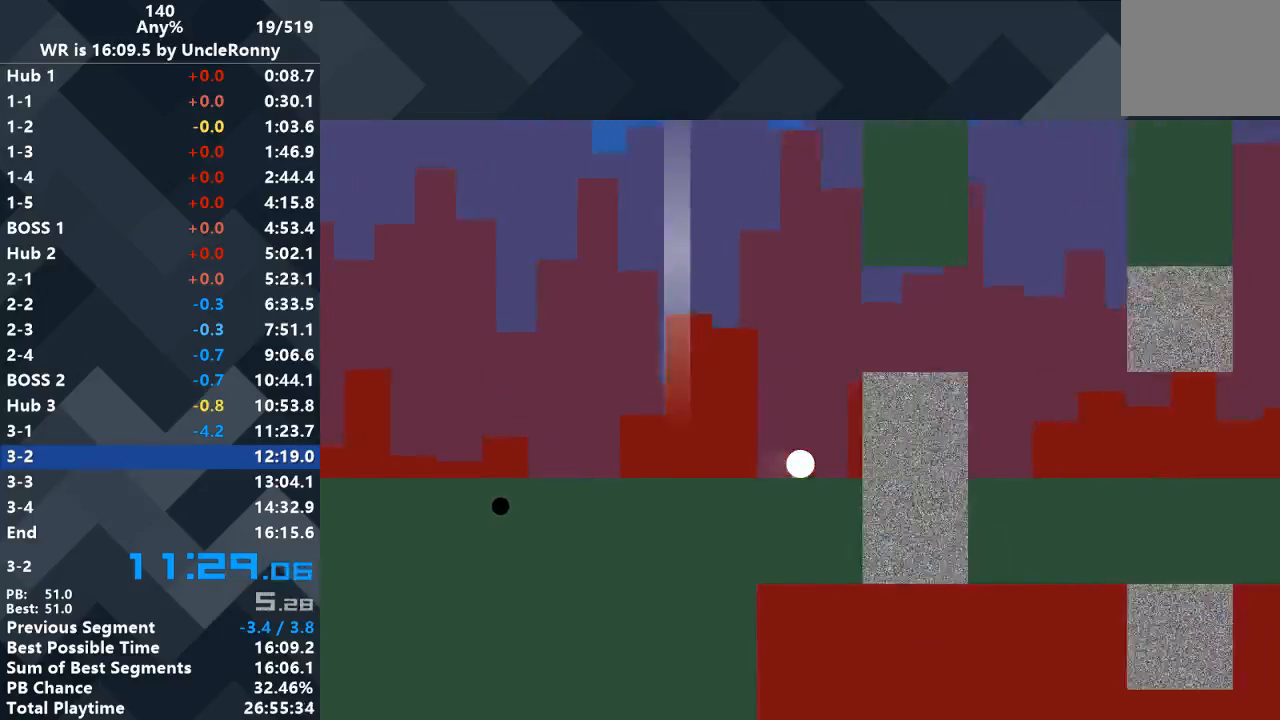
{"keys": [], "events": [[33, "right", "up"], [300, "right", "down"], [367, "right", "up"]]}